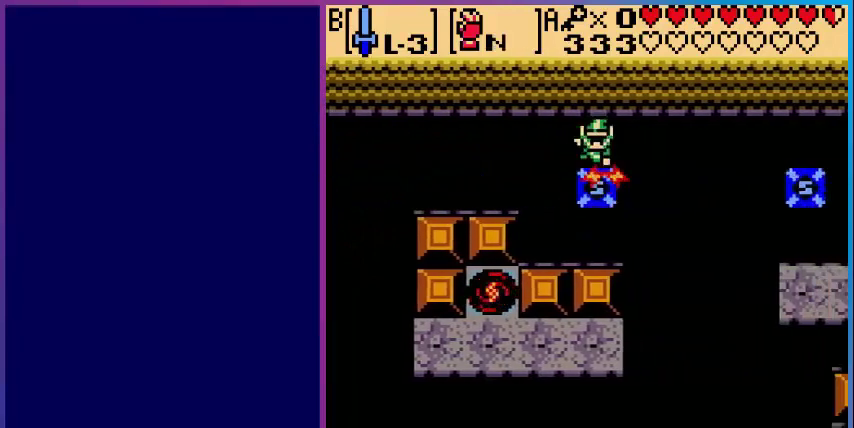
Gameplay with a controller (Nintendo layout); each line is a JSON object with the inputs held at the frame after it. "events" lists button and stick changes between this image and that frame as [ms after this image, input, new state], when the widget could be followed in between. Not read: L3 R3.
{"buttons": ["A"], "events": []}
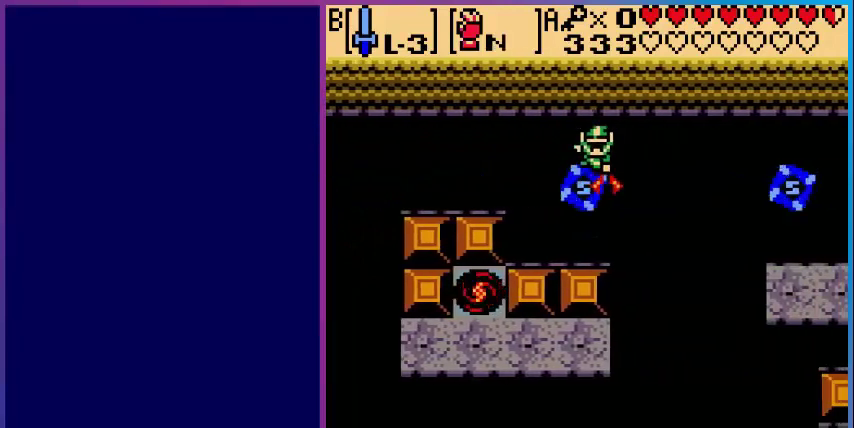
{"buttons": ["A"], "events": [[400, "A", "up"], [480, "A", "down"]]}
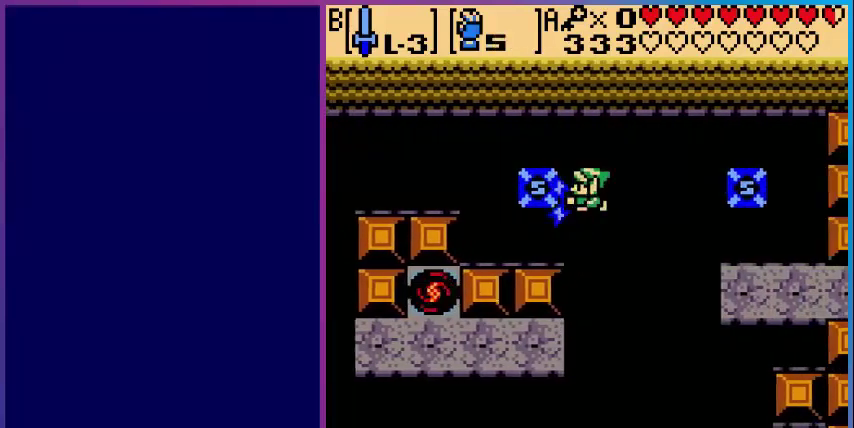
{"buttons": ["DPAD_RIGHT"], "events": [[480, "DPAD_RIGHT", "down"], [520, "A", "up"]]}
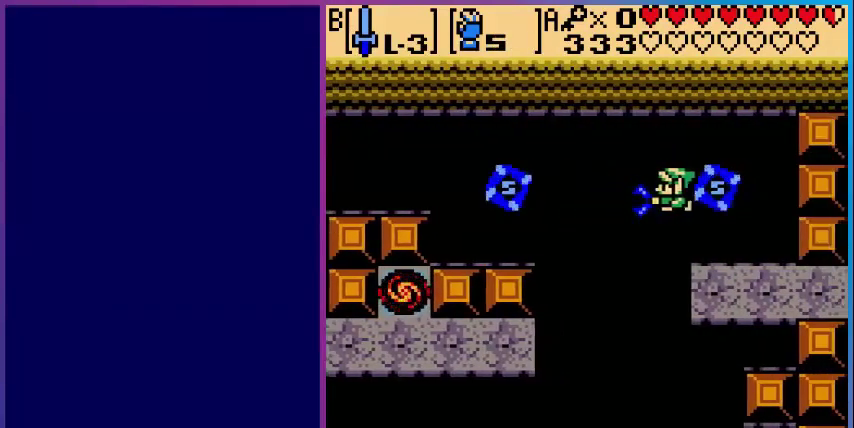
{"buttons": ["A"], "events": [[80, "A", "down"], [160, "DPAD_RIGHT", "up"]]}
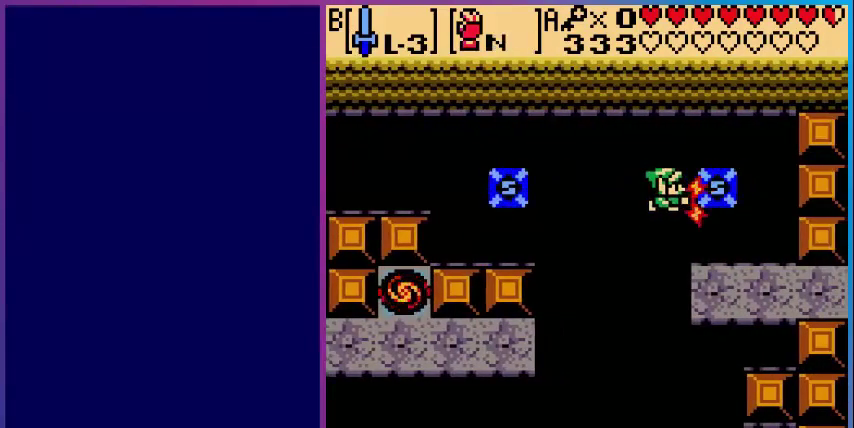
{"buttons": ["A"], "events": []}
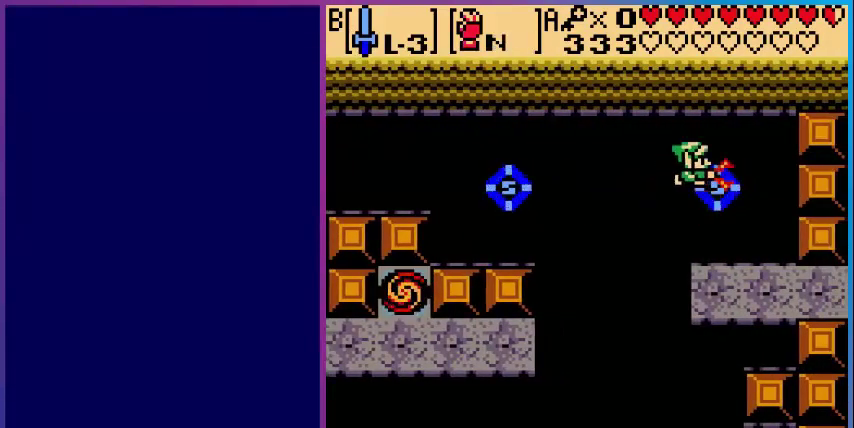
{"buttons": ["A"], "events": []}
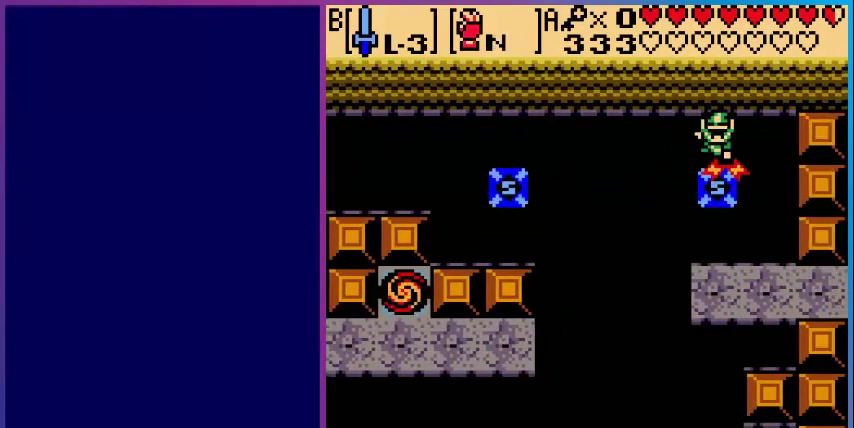
{"buttons": ["A"], "events": []}
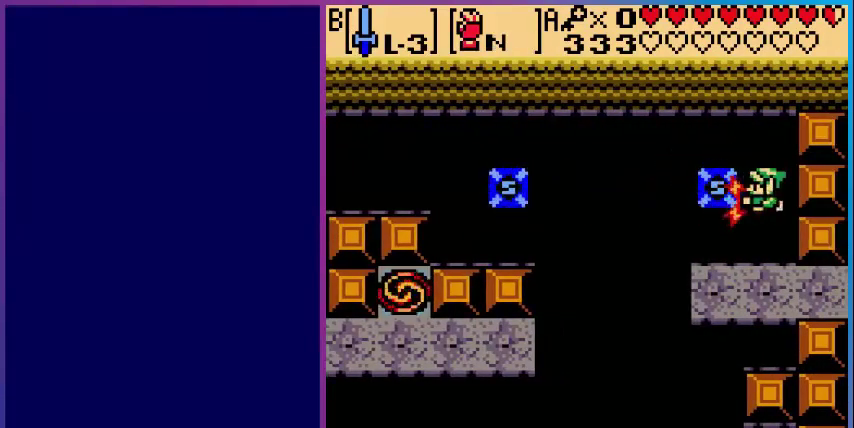
{"buttons": ["A"], "events": []}
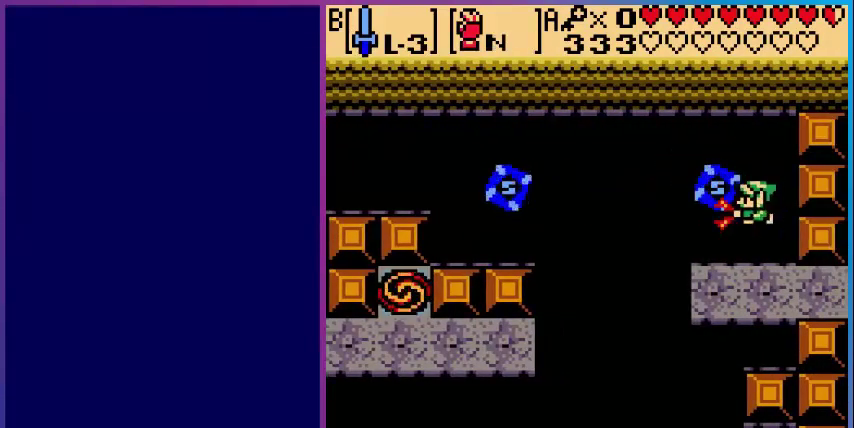
{"buttons": ["A"], "events": []}
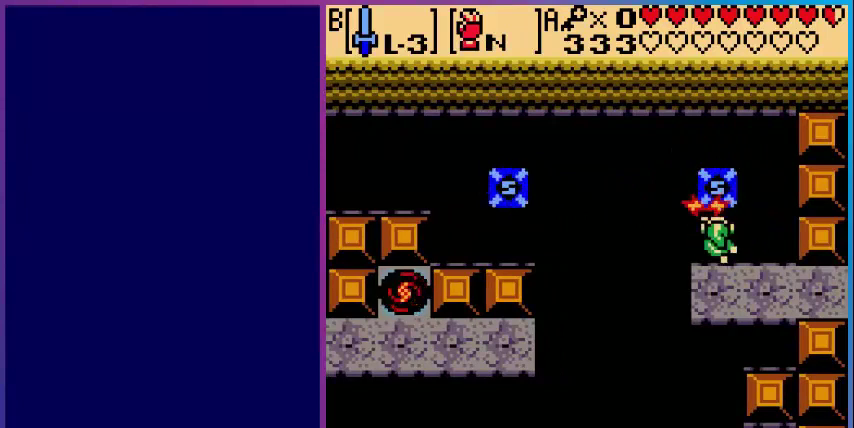
{"buttons": ["DPAD_RIGHT"], "events": [[40, "A", "up"], [120, "A", "down"], [320, "A", "up"], [480, "DPAD_RIGHT", "down"]]}
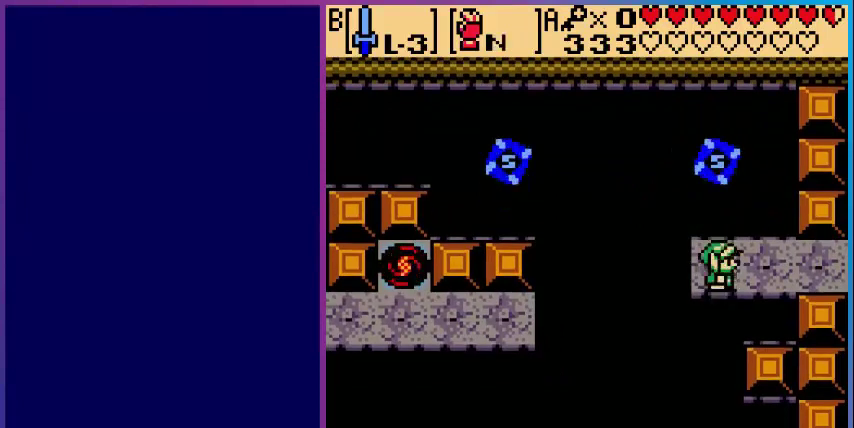
{"buttons": ["DPAD_RIGHT"], "events": []}
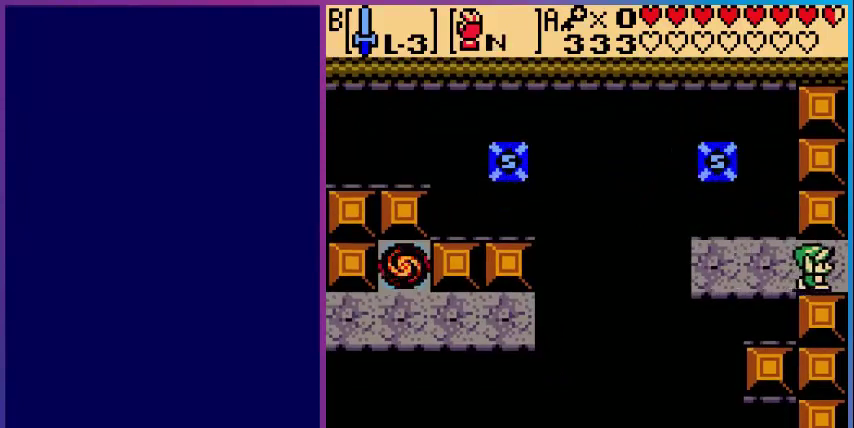
{"buttons": [], "events": [[280, "DPAD_RIGHT", "up"]]}
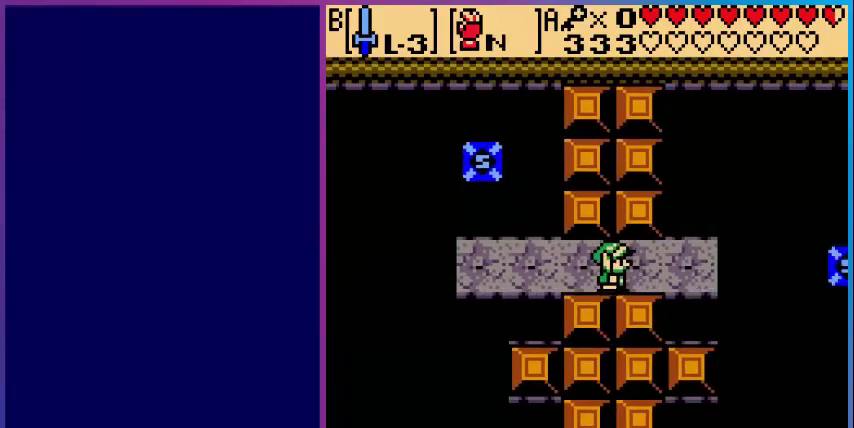
{"buttons": ["DPAD_RIGHT"], "events": [[200, "DPAD_RIGHT", "down"]]}
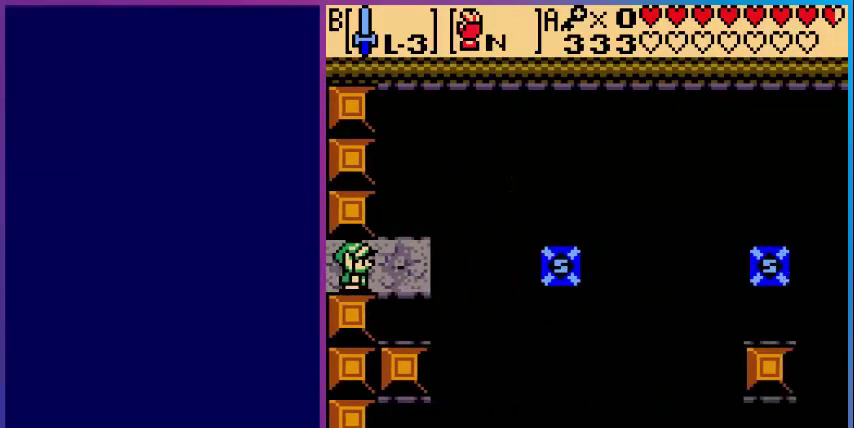
{"buttons": ["A"], "events": [[120, "DPAD_RIGHT", "up"], [160, "A", "down"]]}
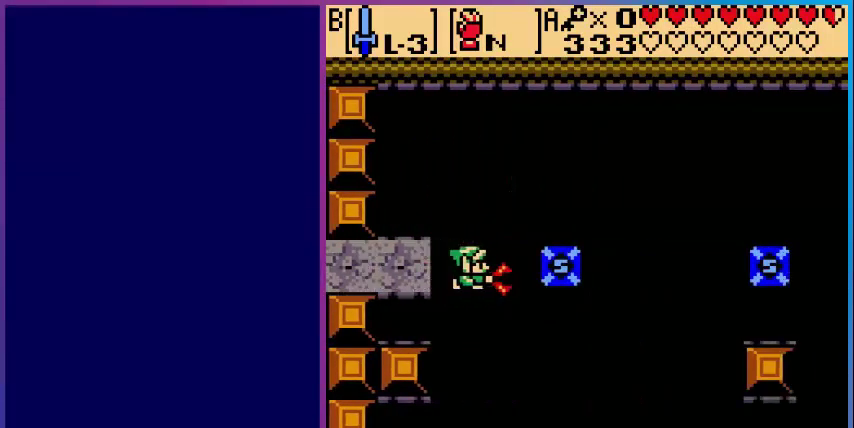
{"buttons": ["A"], "events": []}
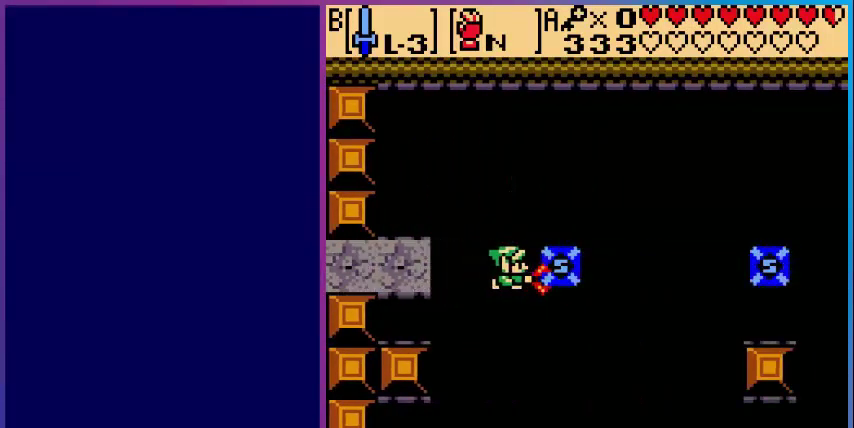
{"buttons": ["A"], "events": []}
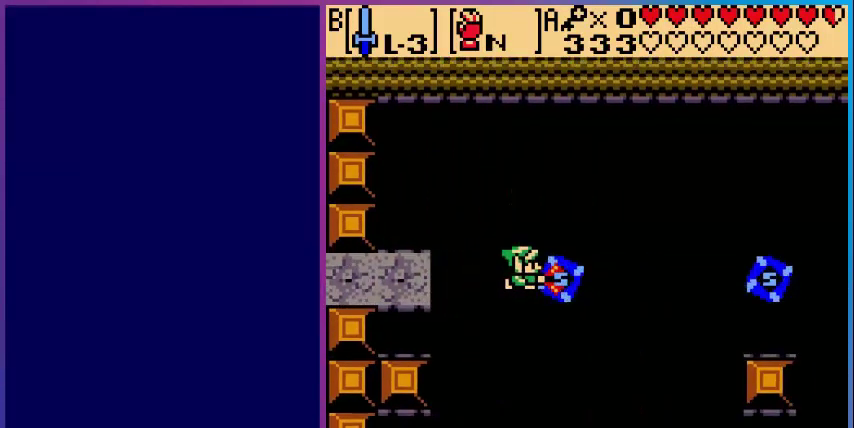
{"buttons": ["A"], "events": []}
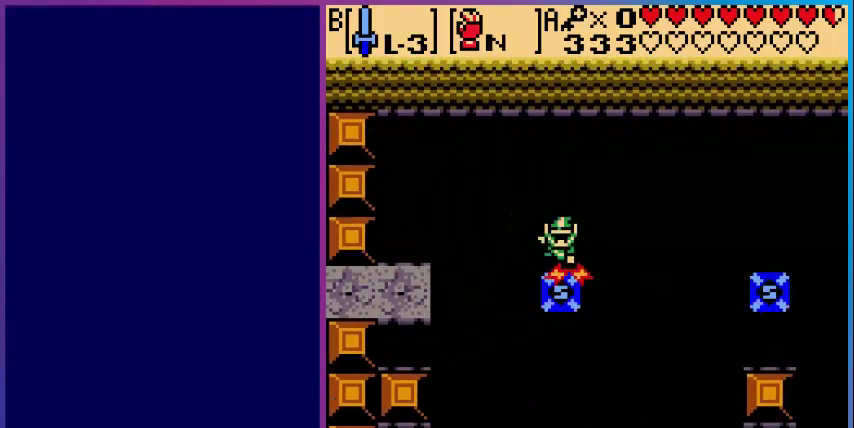
{"buttons": ["A"], "events": []}
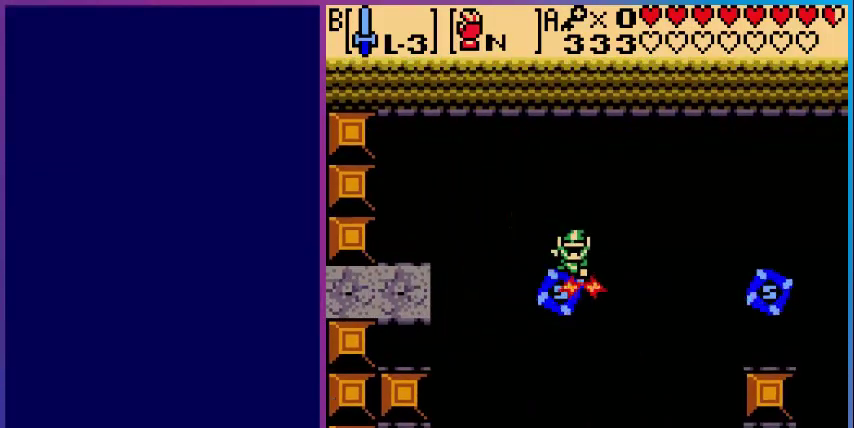
{"buttons": ["DPAD_RIGHT"], "events": [[320, "A", "up"], [440, "DPAD_RIGHT", "down"]]}
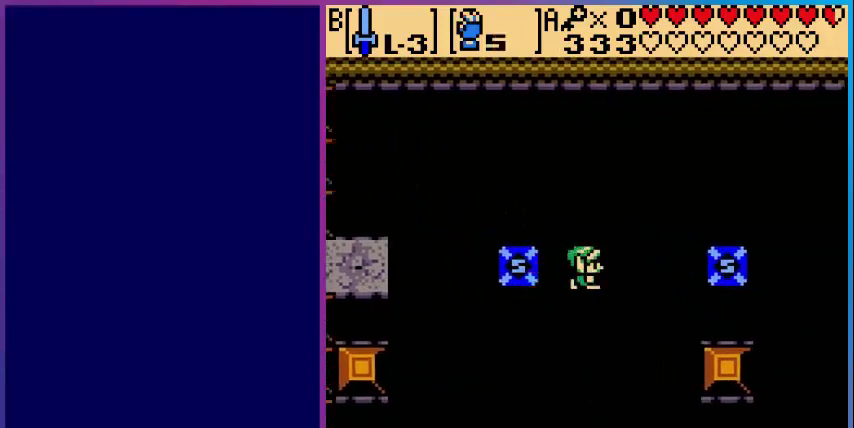
{"buttons": ["A"], "events": [[40, "A", "down"], [320, "DPAD_RIGHT", "up"]]}
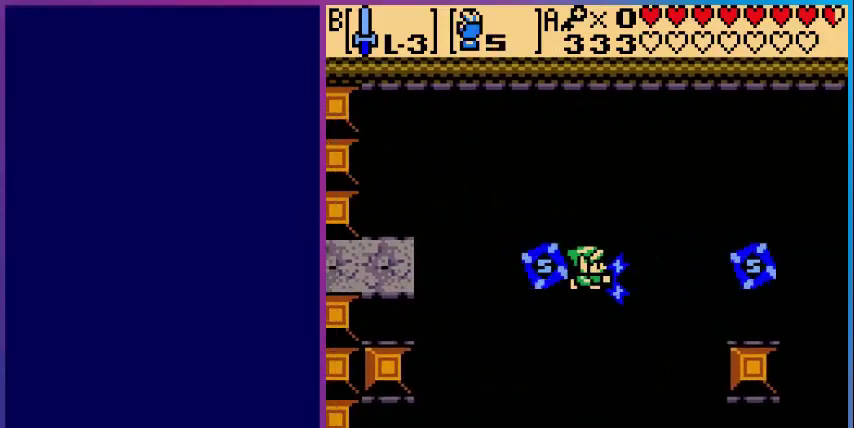
{"buttons": [], "events": [[520, "A", "up"]]}
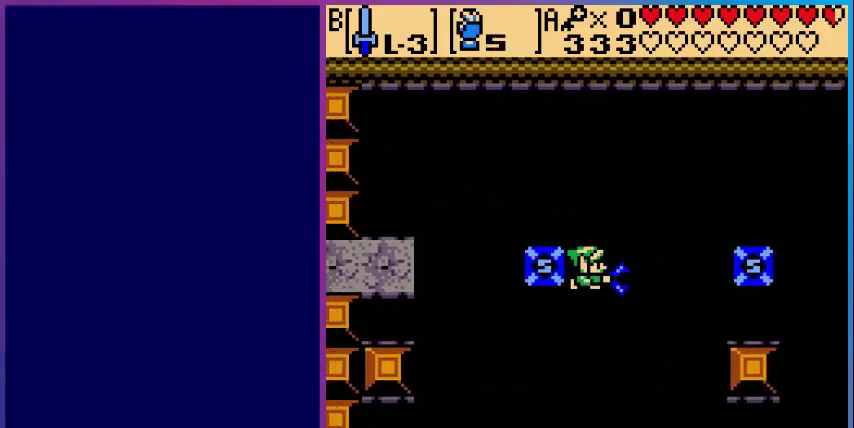
{"buttons": ["A"], "events": [[80, "A", "down"]]}
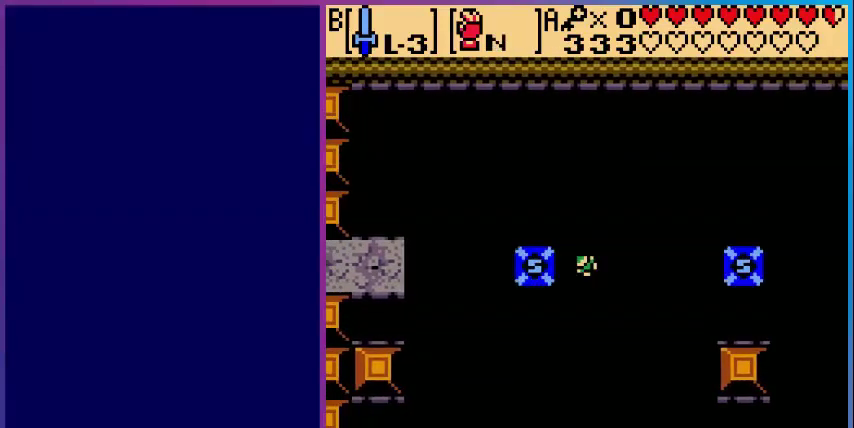
{"buttons": [], "events": [[320, "A", "up"]]}
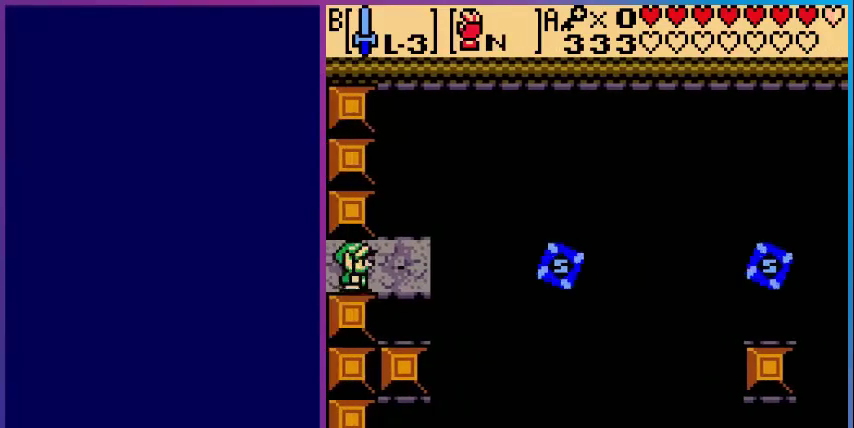
{"buttons": ["DPAD_RIGHT"], "events": [[360, "DPAD_RIGHT", "down"]]}
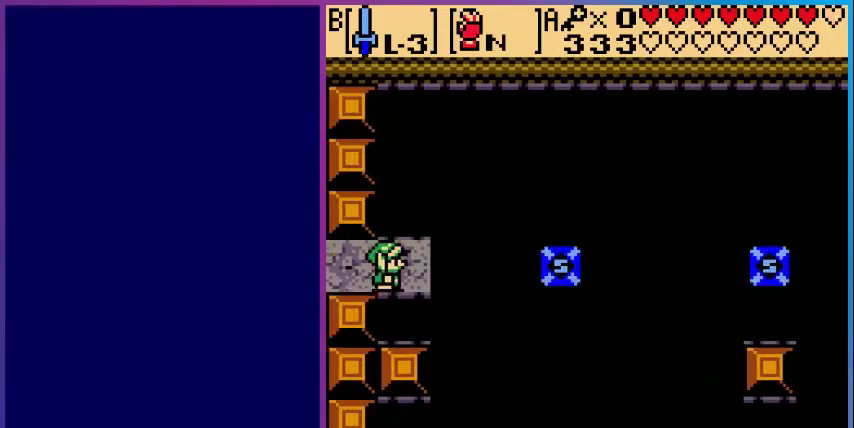
{"buttons": ["A"], "events": [[40, "DPAD_RIGHT", "up"], [80, "A", "down"]]}
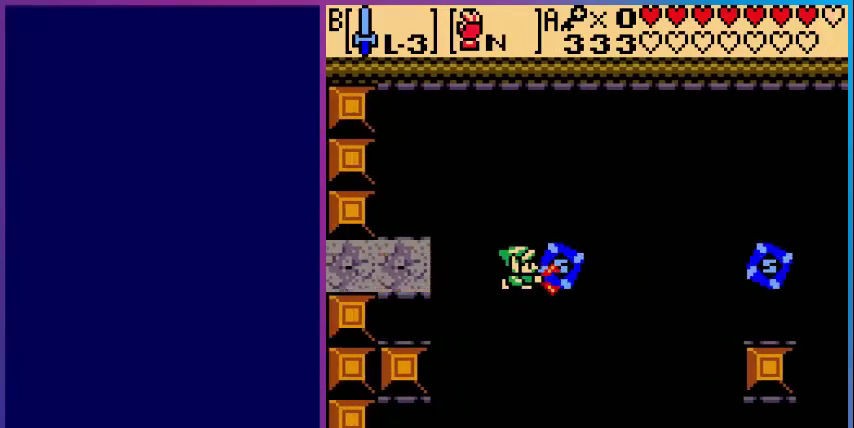
{"buttons": ["A"], "events": []}
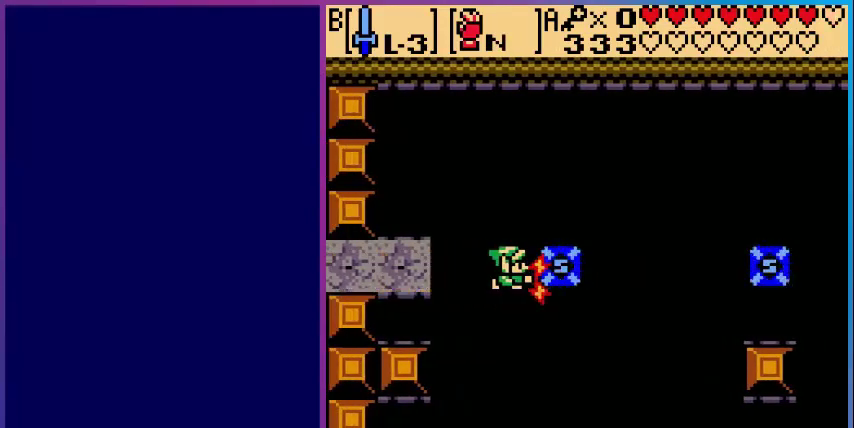
{"buttons": ["A"], "events": []}
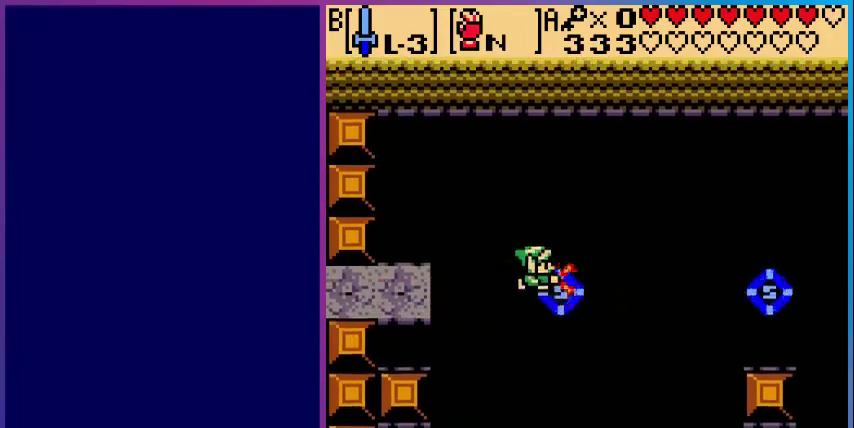
{"buttons": ["A"], "events": []}
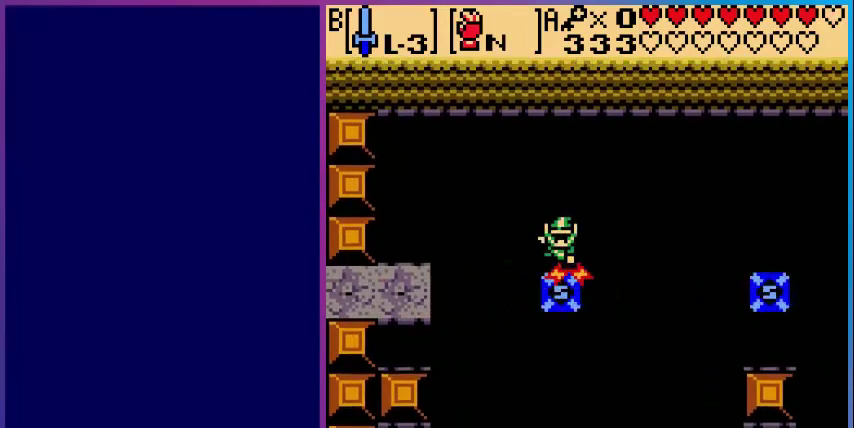
{"buttons": ["A"], "events": []}
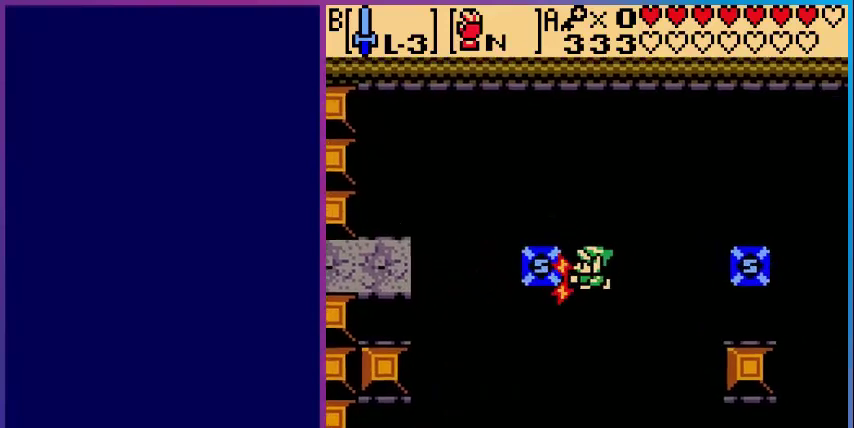
{"buttons": ["A"], "events": []}